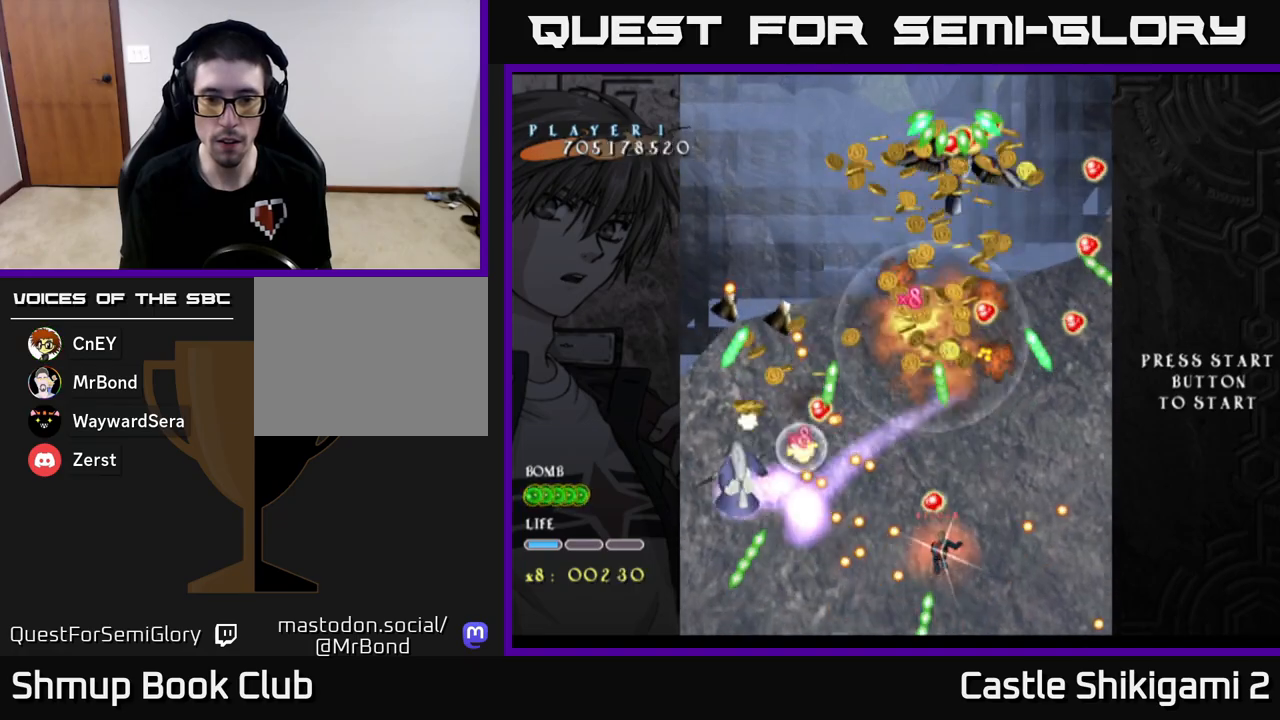
Gameplay with a controller (Xbox layout); each line is a JSON object with the inputs held at the frame after it. "events" lists button and stick changes between this image and that frame as [ms after this image, input, new state], when the widget could be followed in between. Not read: right_stick.
{"buttons": ["X"], "left_stick": "center", "events": [[17, "DPAD_RIGHT", "down"], [50, "DPAD_DOWN", "up"], [133, "DPAD_RIGHT", "up"], [167, "DPAD_UP", "down"], [217, "DPAD_LEFT", "down"], [300, "DPAD_LEFT", "up"], [383, "DPAD_UP", "up"]]}
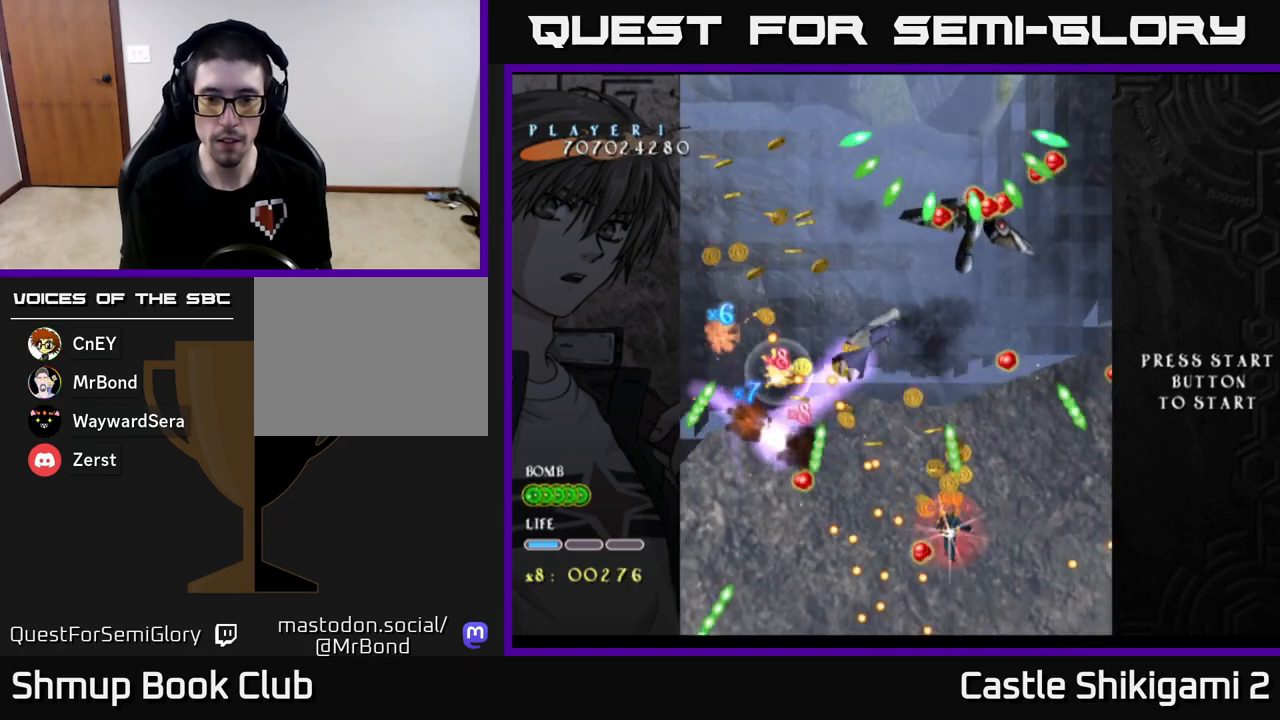
{"buttons": ["X"], "left_stick": "center", "events": []}
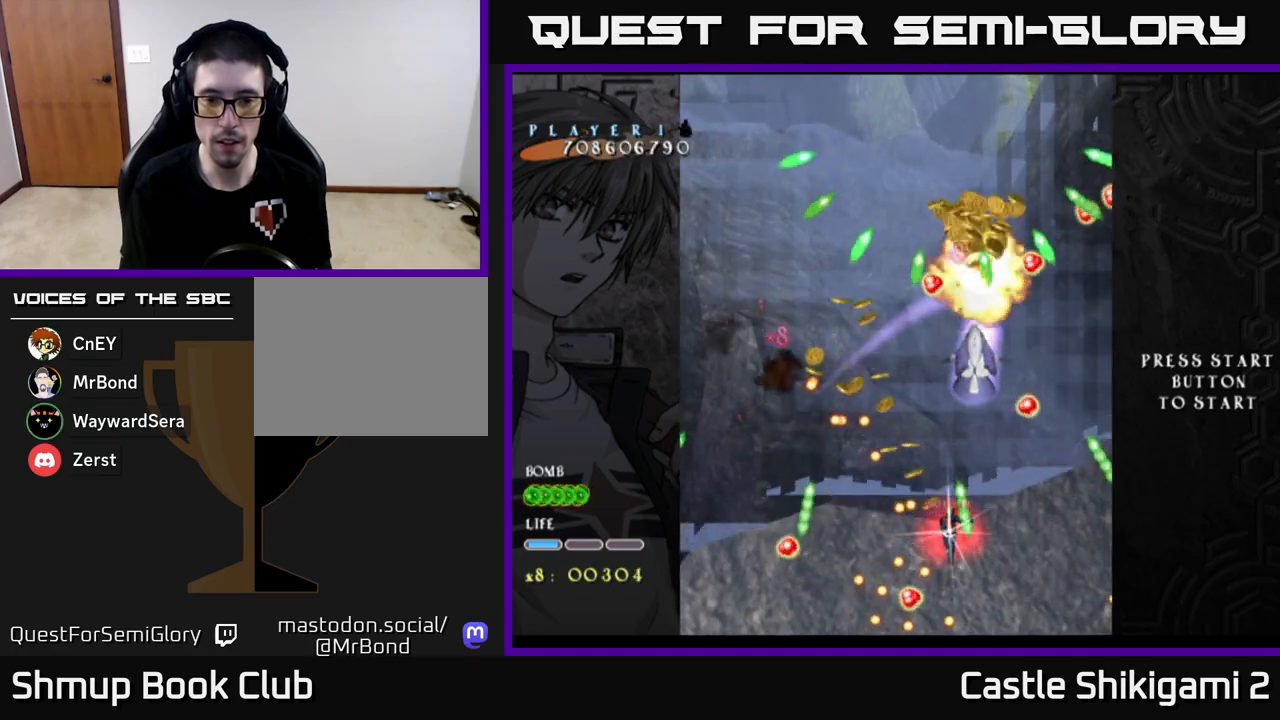
{"buttons": ["X", "DPAD_RIGHT"], "left_stick": "center", "events": [[433, "DPAD_RIGHT", "down"]]}
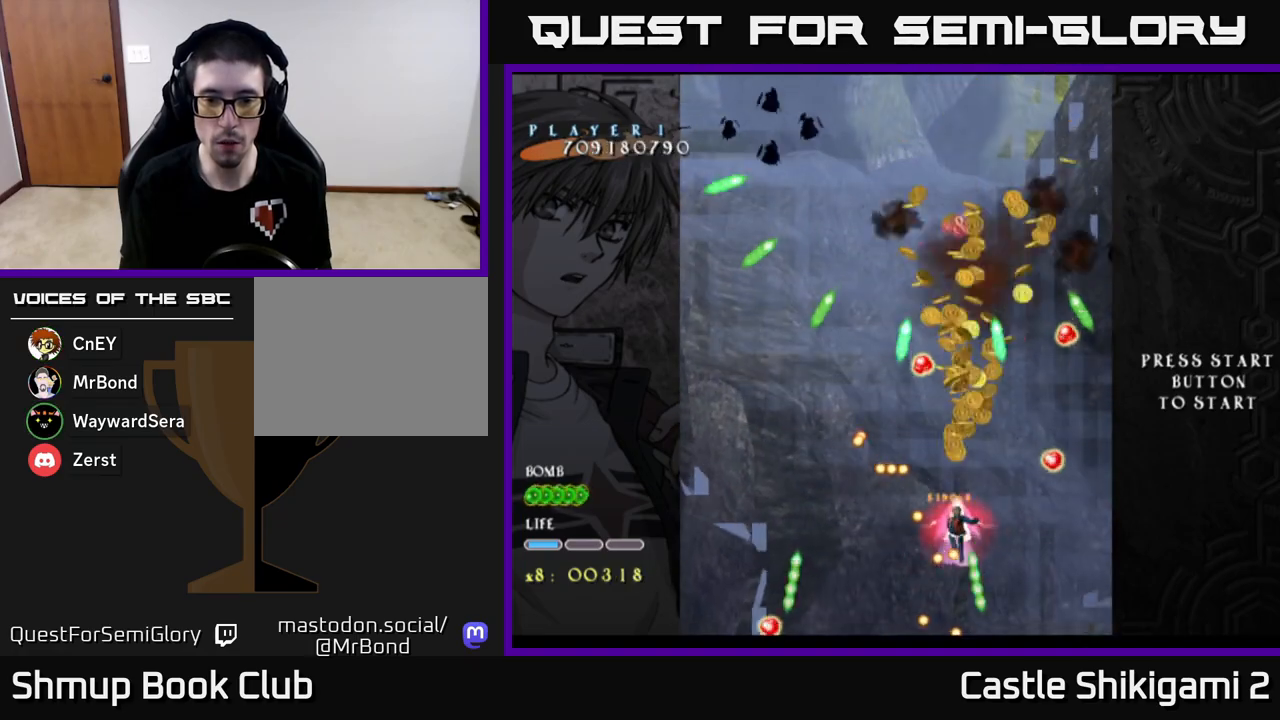
{"buttons": ["X", "DPAD_UP"], "left_stick": "center", "events": [[50, "DPAD_DOWN", "down"], [83, "DPAD_RIGHT", "up"], [167, "DPAD_DOWN", "up"], [483, "DPAD_UP", "down"]]}
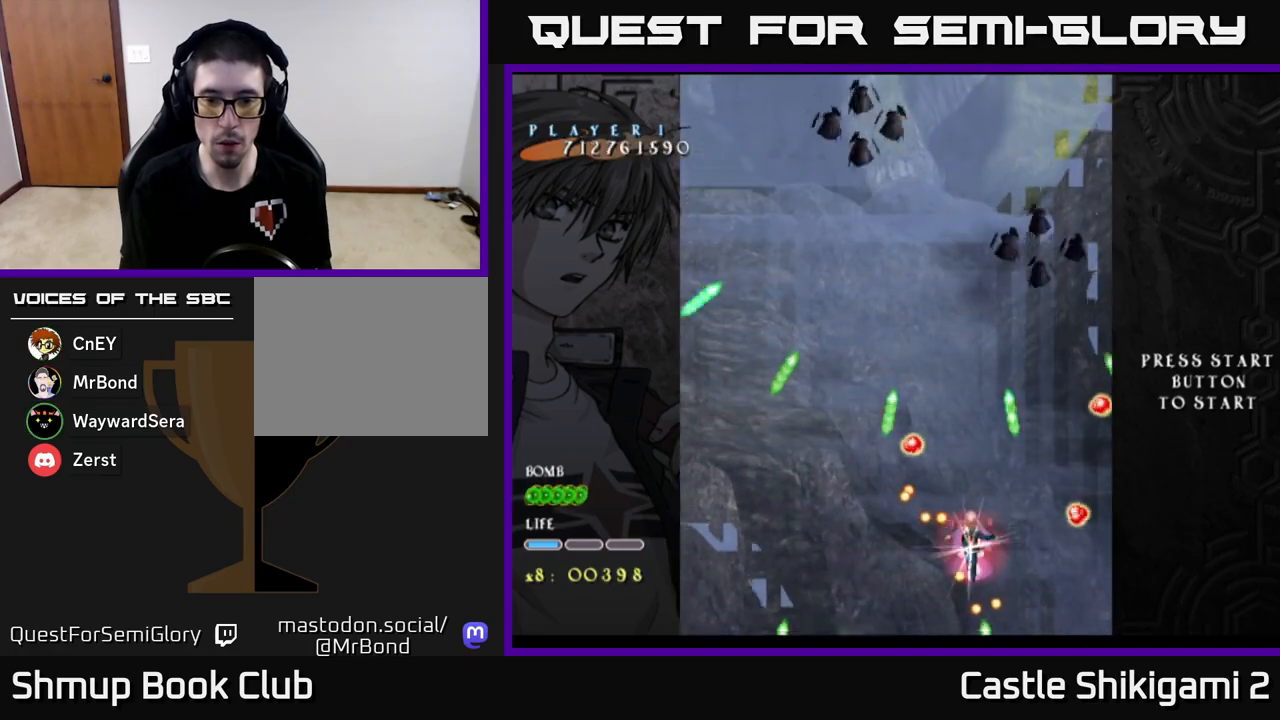
{"buttons": ["X", "DPAD_RIGHT"], "left_stick": "center", "events": [[100, "DPAD_UP", "up"], [367, "DPAD_DOWN", "down"], [467, "DPAD_RIGHT", "down"], [483, "DPAD_DOWN", "up"]]}
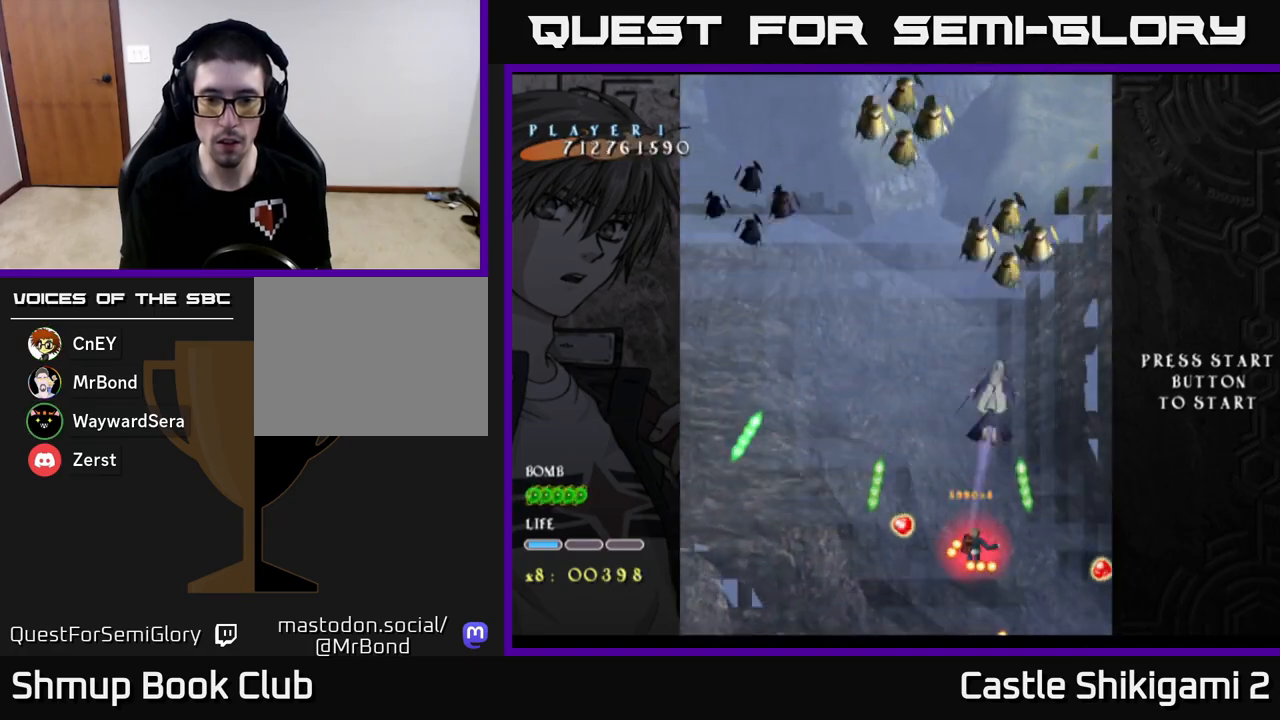
{"buttons": ["X", "DPAD_RIGHT"], "left_stick": "center", "events": [[117, "DPAD_RIGHT", "up"], [217, "DPAD_DOWN", "down"], [350, "DPAD_DOWN", "up"], [450, "DPAD_RIGHT", "down"]]}
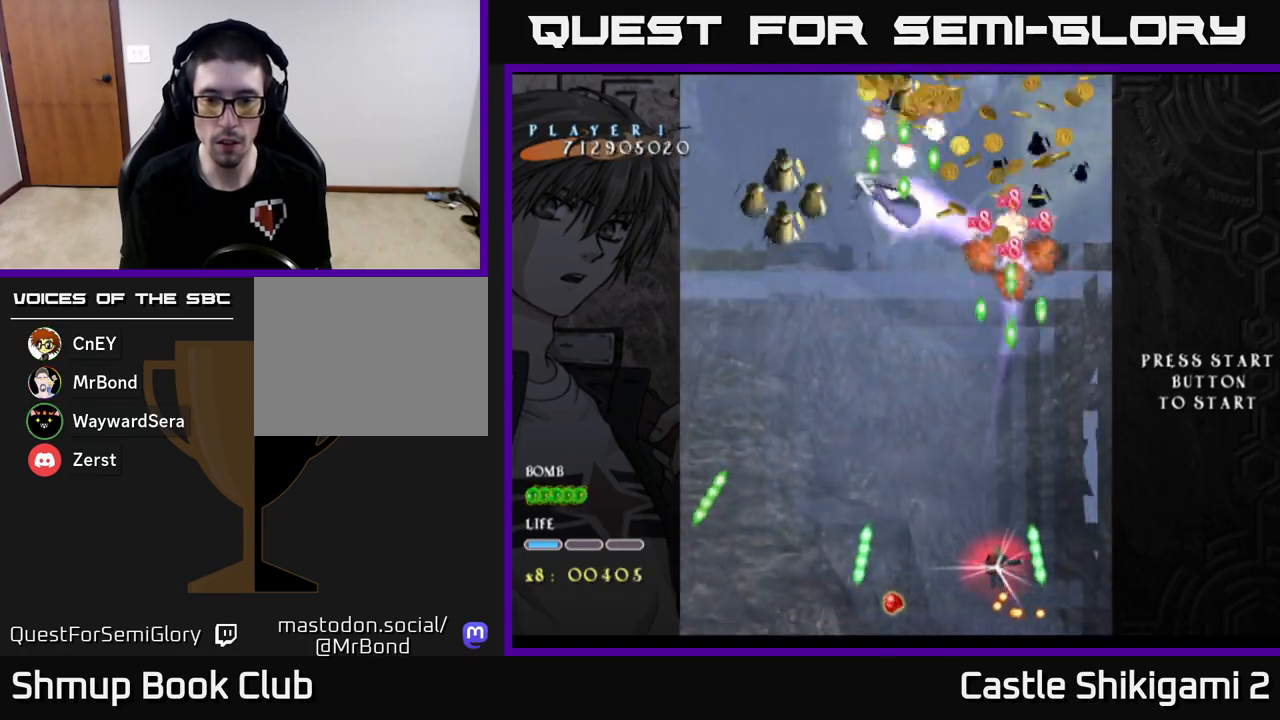
{"buttons": ["X", "DPAD_UP"], "left_stick": "center", "events": [[100, "DPAD_RIGHT", "up"], [383, "DPAD_UP", "down"]]}
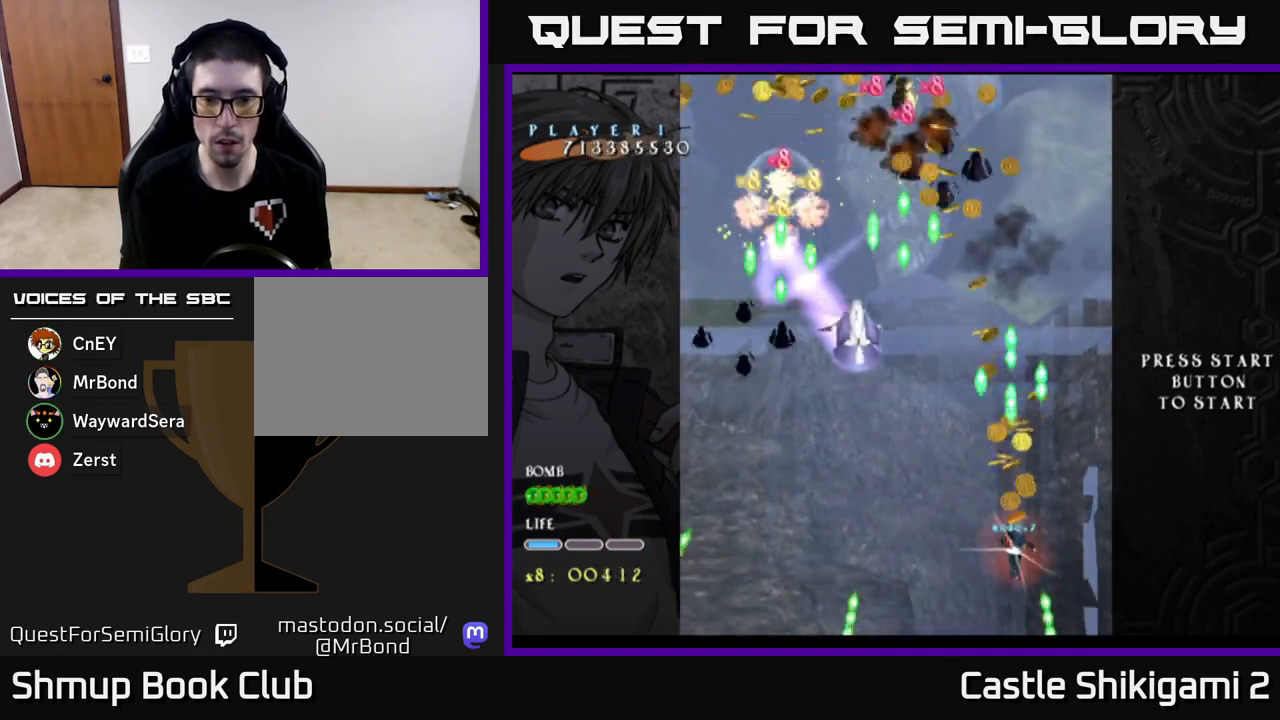
{"buttons": ["X", "DPAD_DOWN", "DPAD_LEFT"], "left_stick": "center", "events": [[133, "DPAD_LEFT", "down"], [300, "DPAD_LEFT", "up"], [350, "DPAD_UP", "up"], [417, "DPAD_LEFT", "down"], [450, "DPAD_DOWN", "down"]]}
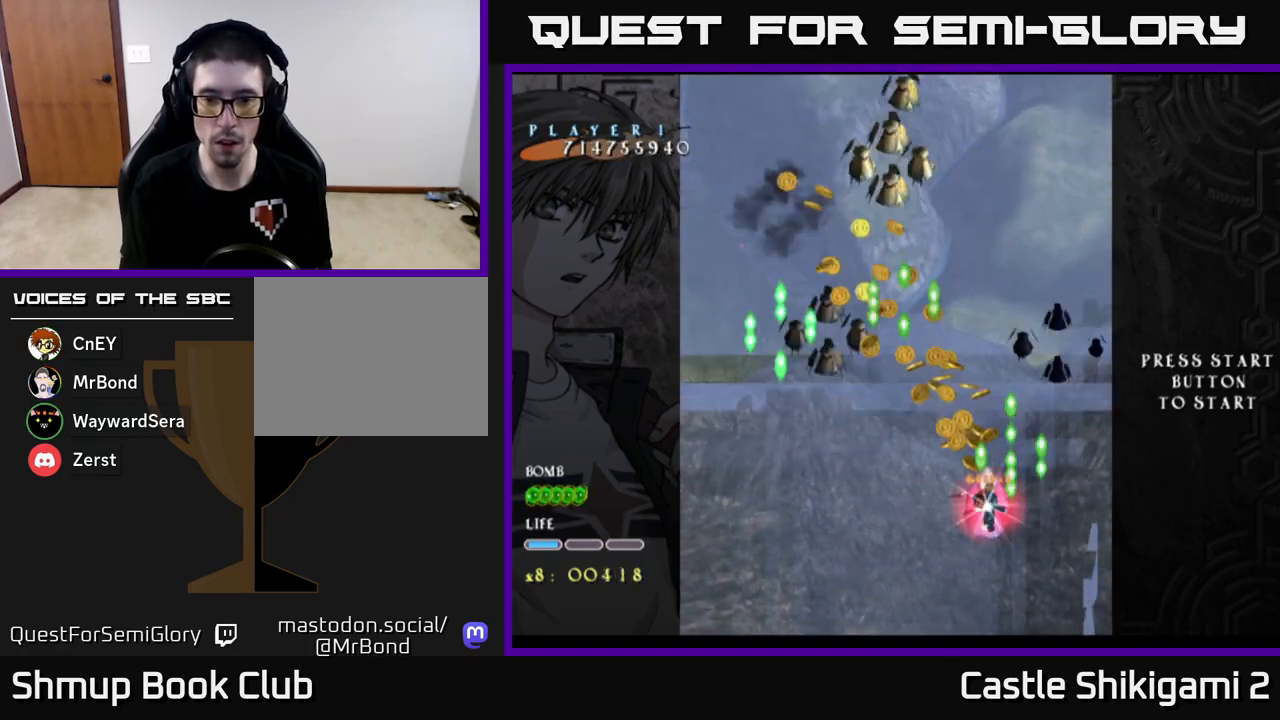
{"buttons": ["X"], "left_stick": "center", "events": [[183, "DPAD_LEFT", "up"], [200, "DPAD_DOWN", "up"]]}
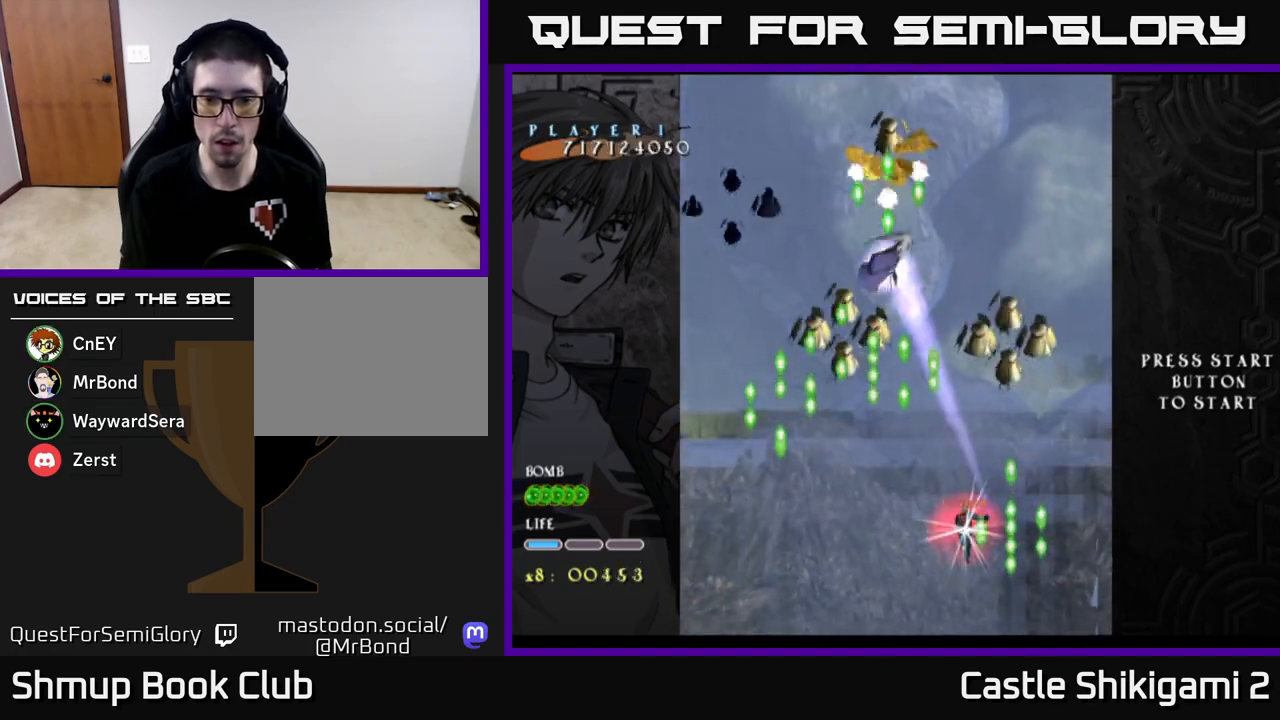
{"buttons": ["X"], "left_stick": "center", "events": [[33, "DPAD_DOWN", "down"], [417, "DPAD_DOWN", "up"]]}
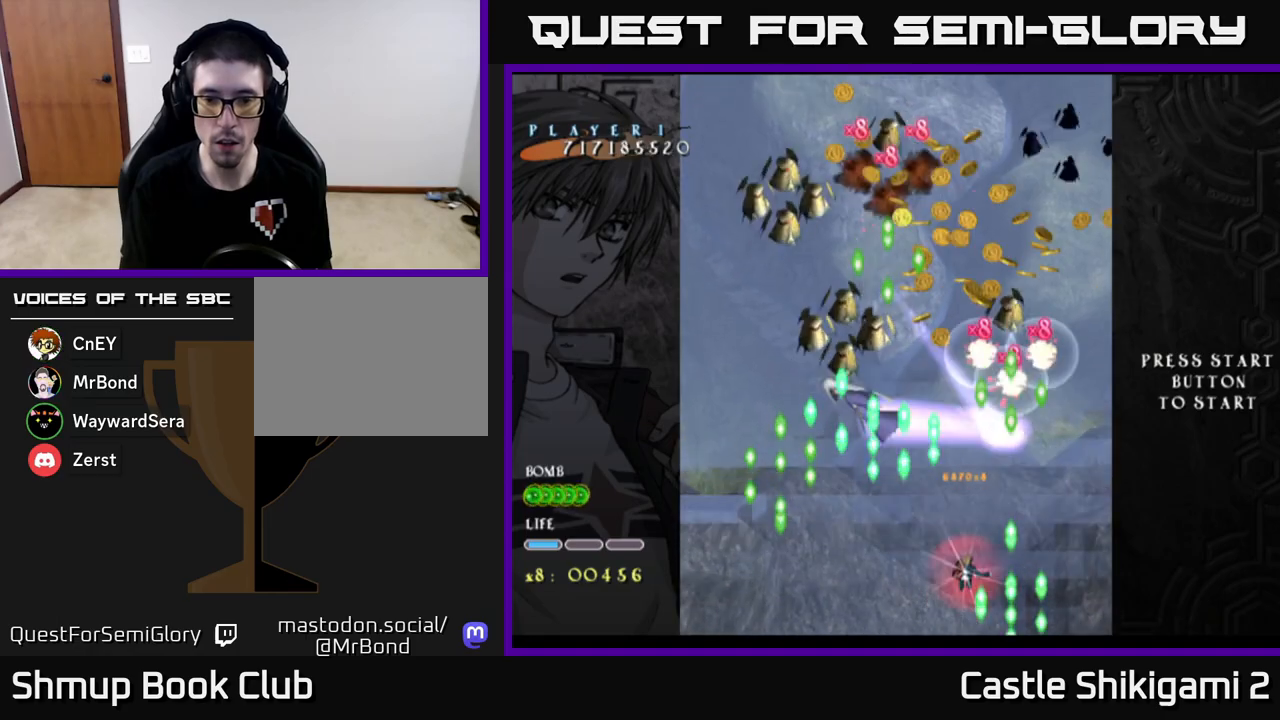
{"buttons": ["X"], "left_stick": "center", "events": [[67, "DPAD_UP", "down"], [267, "DPAD_LEFT", "down"], [317, "DPAD_UP", "up"], [383, "DPAD_LEFT", "up"]]}
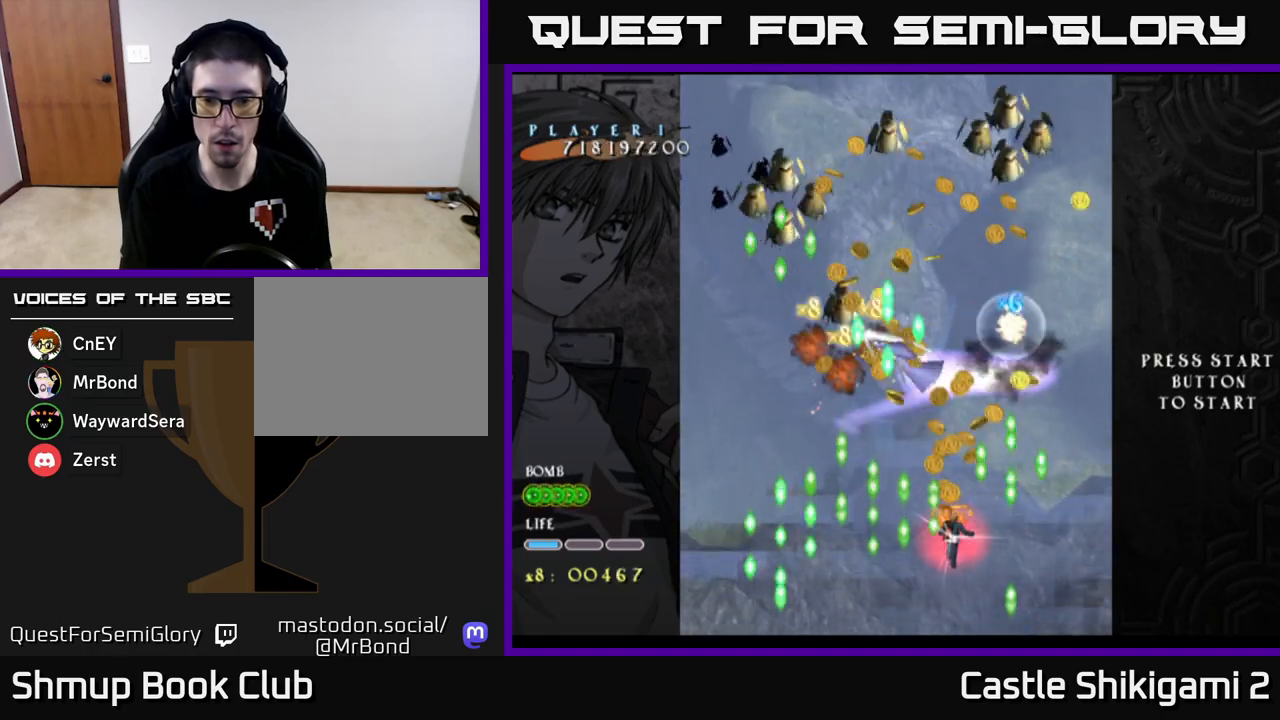
{"buttons": ["X", "DPAD_DOWN"], "left_stick": "center", "events": [[233, "DPAD_DOWN", "down"]]}
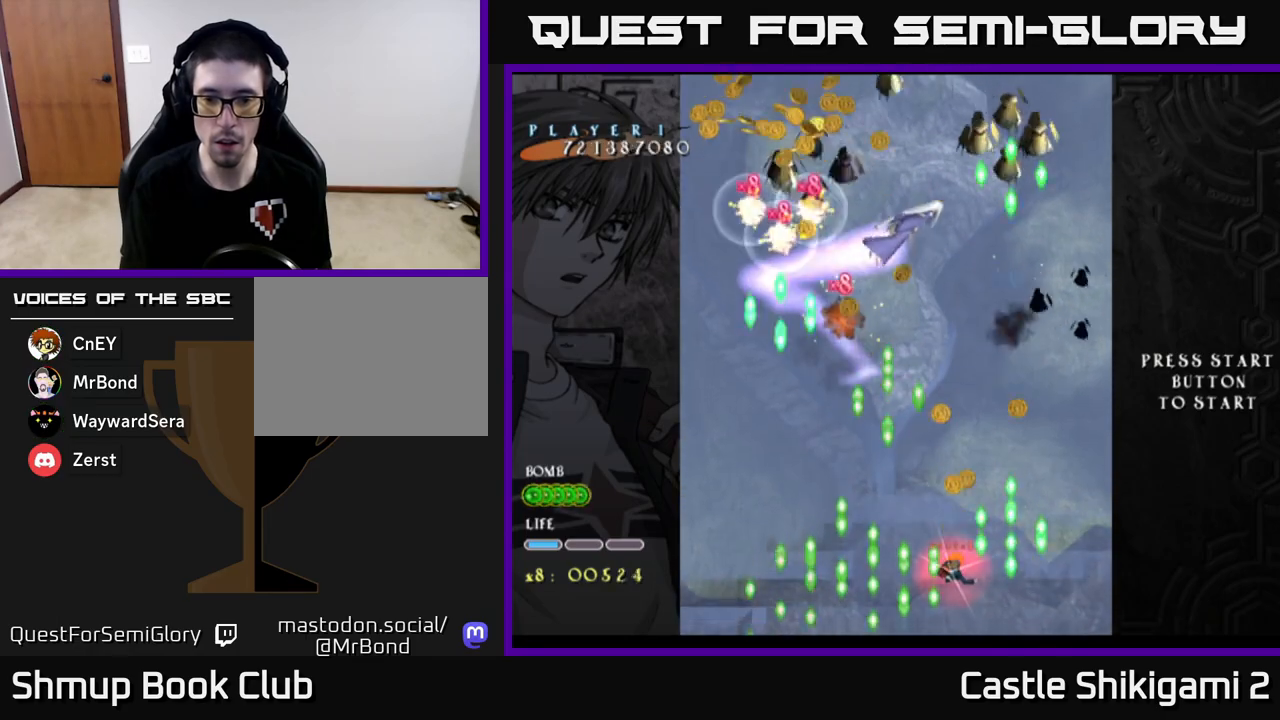
{"buttons": ["X", "DPAD_LEFT"], "left_stick": "center", "events": [[133, "DPAD_DOWN", "up"], [400, "DPAD_LEFT", "down"]]}
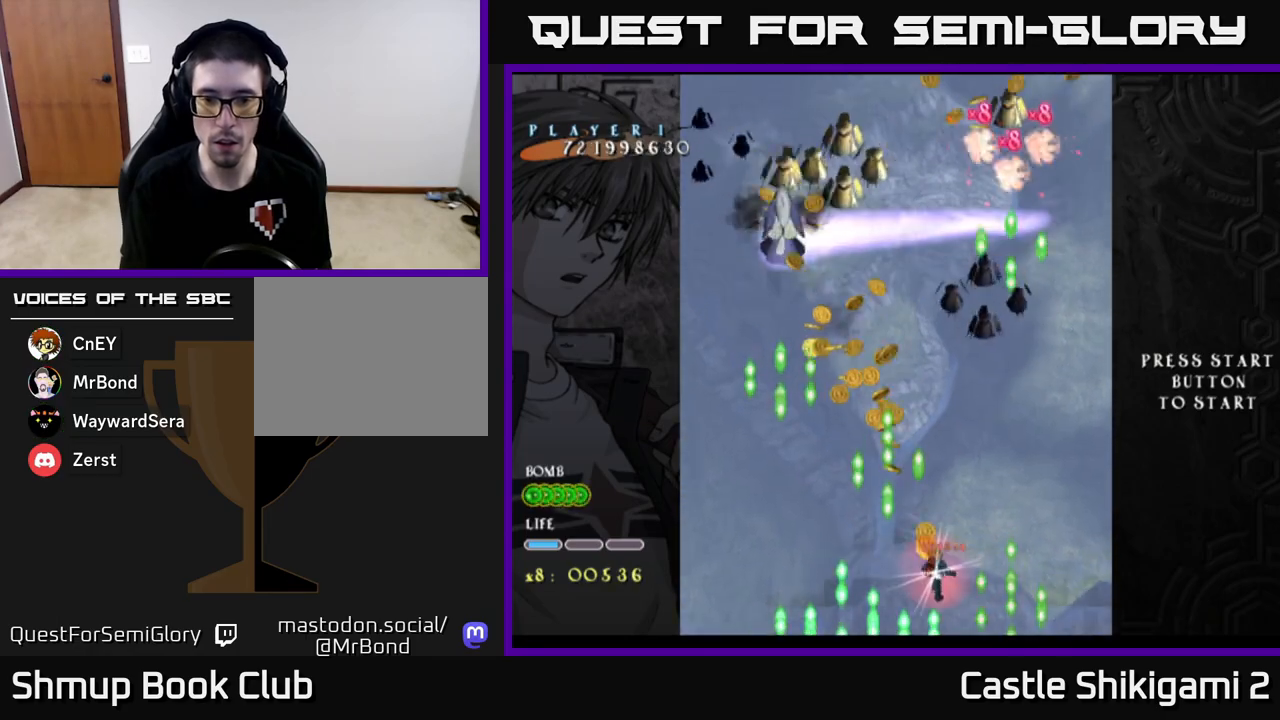
{"buttons": ["X", "DPAD_LEFT"], "left_stick": "center", "events": [[167, "DPAD_LEFT", "up"], [467, "DPAD_LEFT", "down"]]}
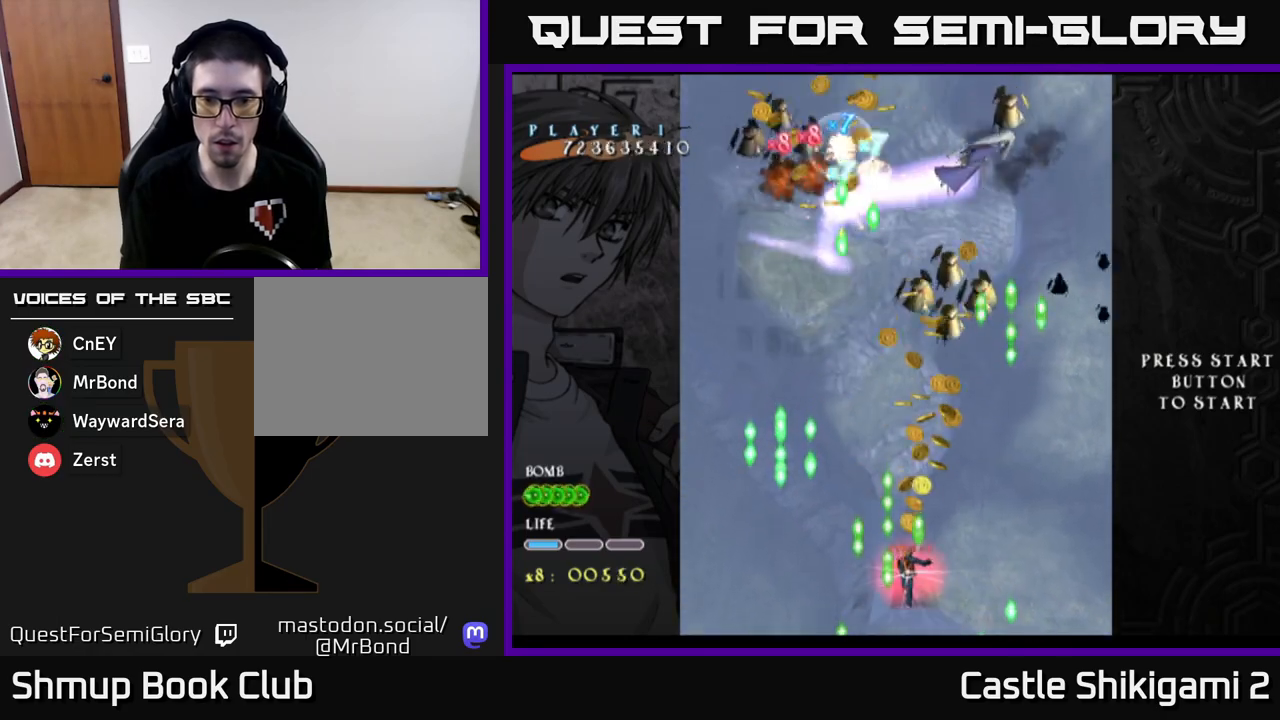
{"buttons": ["X", "DPAD_LEFT"], "left_stick": "center", "events": [[17, "DPAD_LEFT", "up"], [483, "DPAD_LEFT", "down"]]}
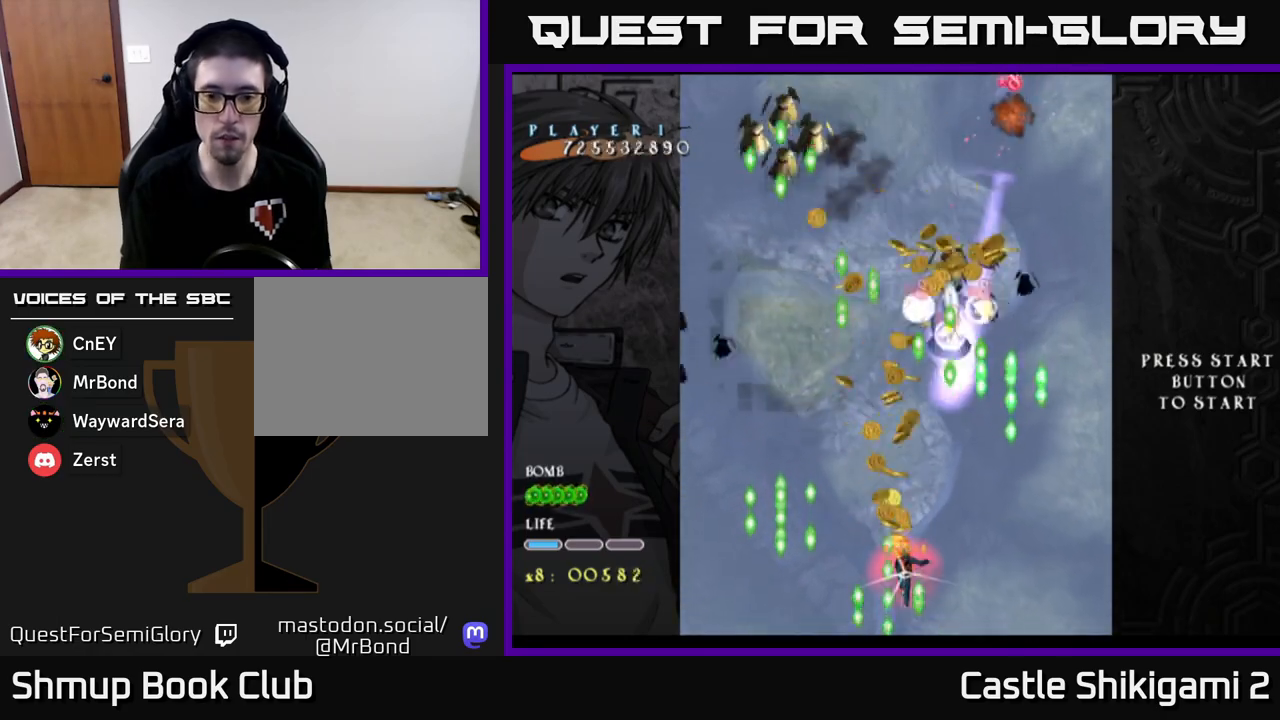
{"buttons": ["X"], "left_stick": "center", "events": [[33, "DPAD_LEFT", "up"]]}
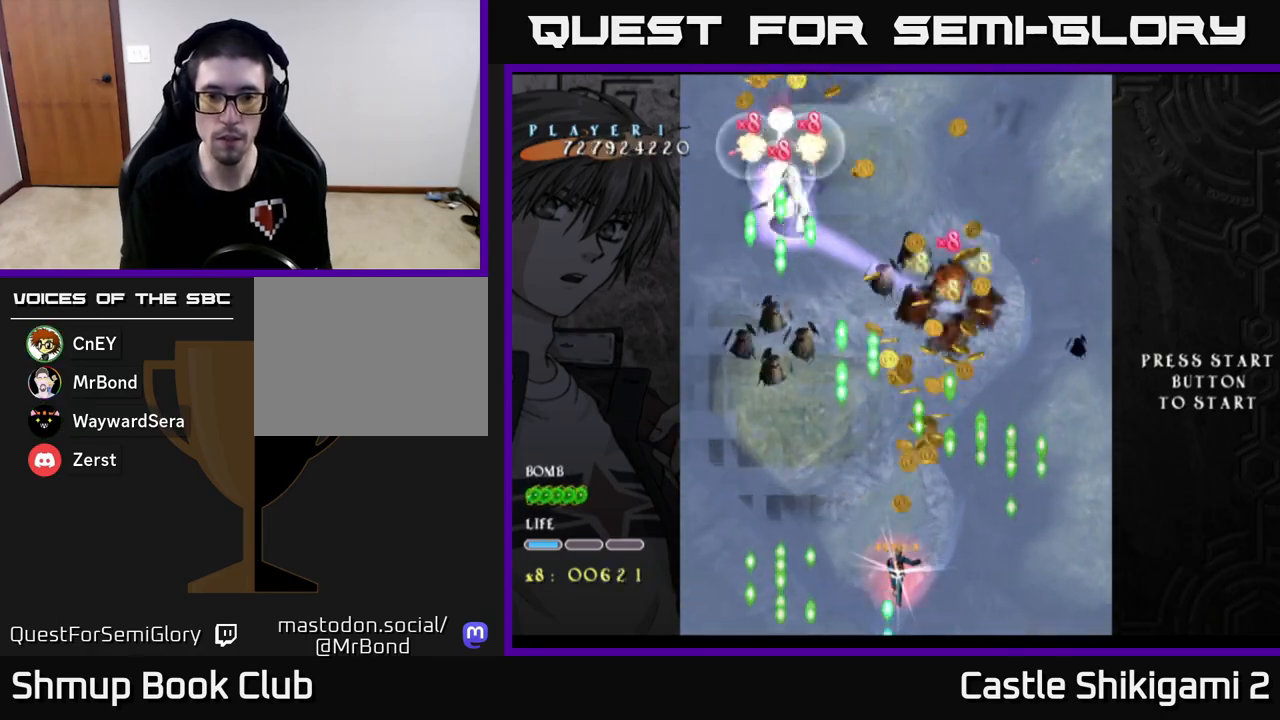
{"buttons": ["X", "DPAD_UP"], "left_stick": "center", "events": [[83, "DPAD_RIGHT", "down"], [317, "DPAD_RIGHT", "up"], [467, "DPAD_UP", "down"]]}
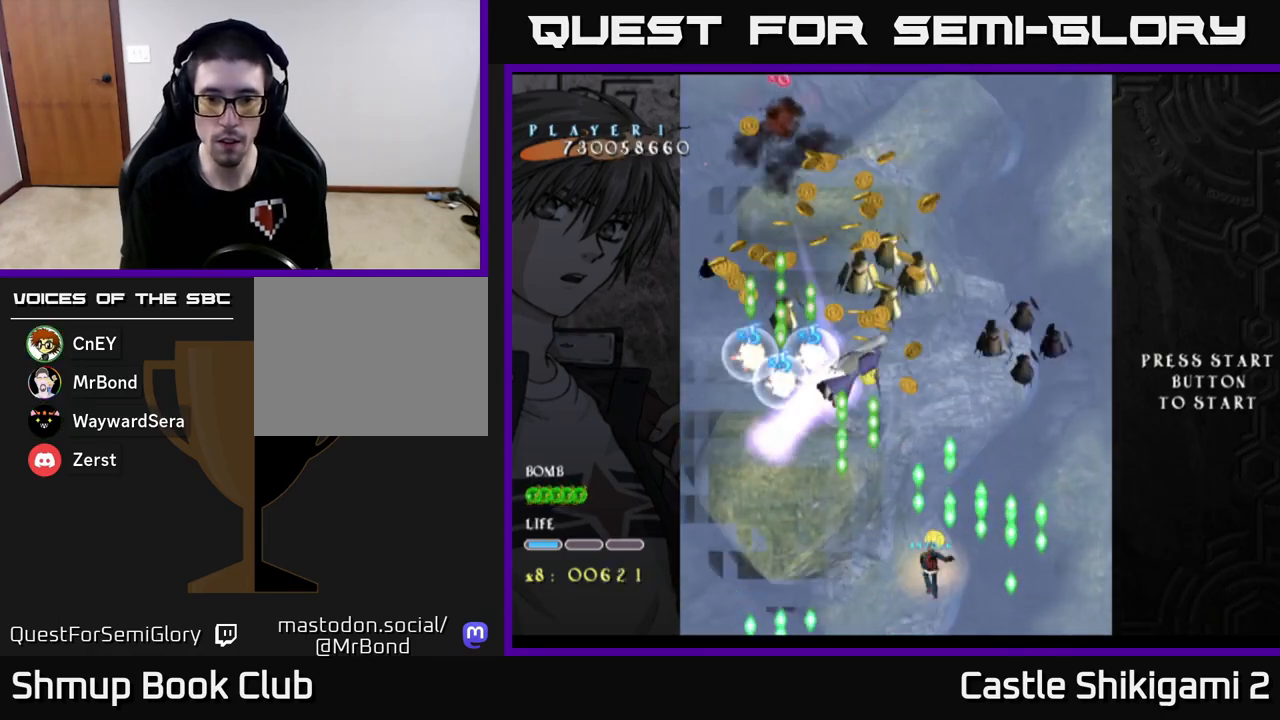
{"buttons": ["X", "DPAD_DOWN"], "left_stick": "center", "events": [[117, "DPAD_UP", "up"], [450, "DPAD_DOWN", "down"]]}
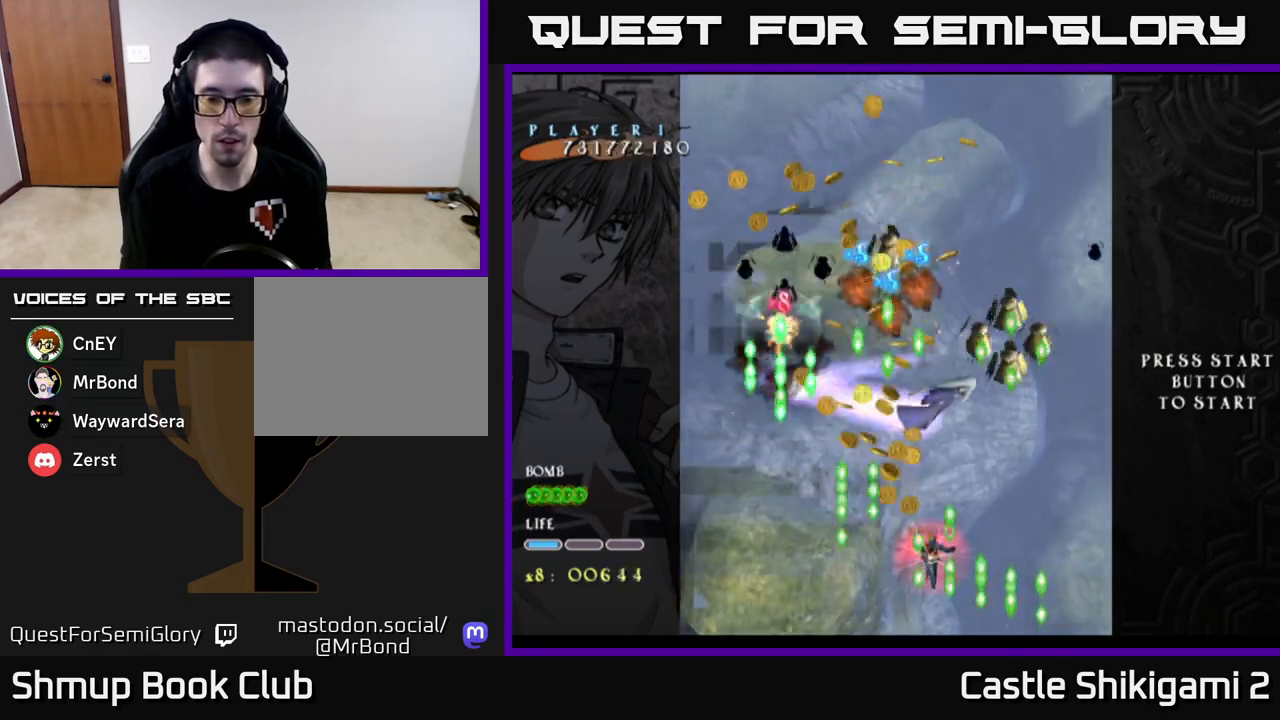
{"buttons": ["X"], "left_stick": "center", "events": [[100, "DPAD_DOWN", "up"], [217, "DPAD_DOWN", "down"], [333, "DPAD_DOWN", "up"]]}
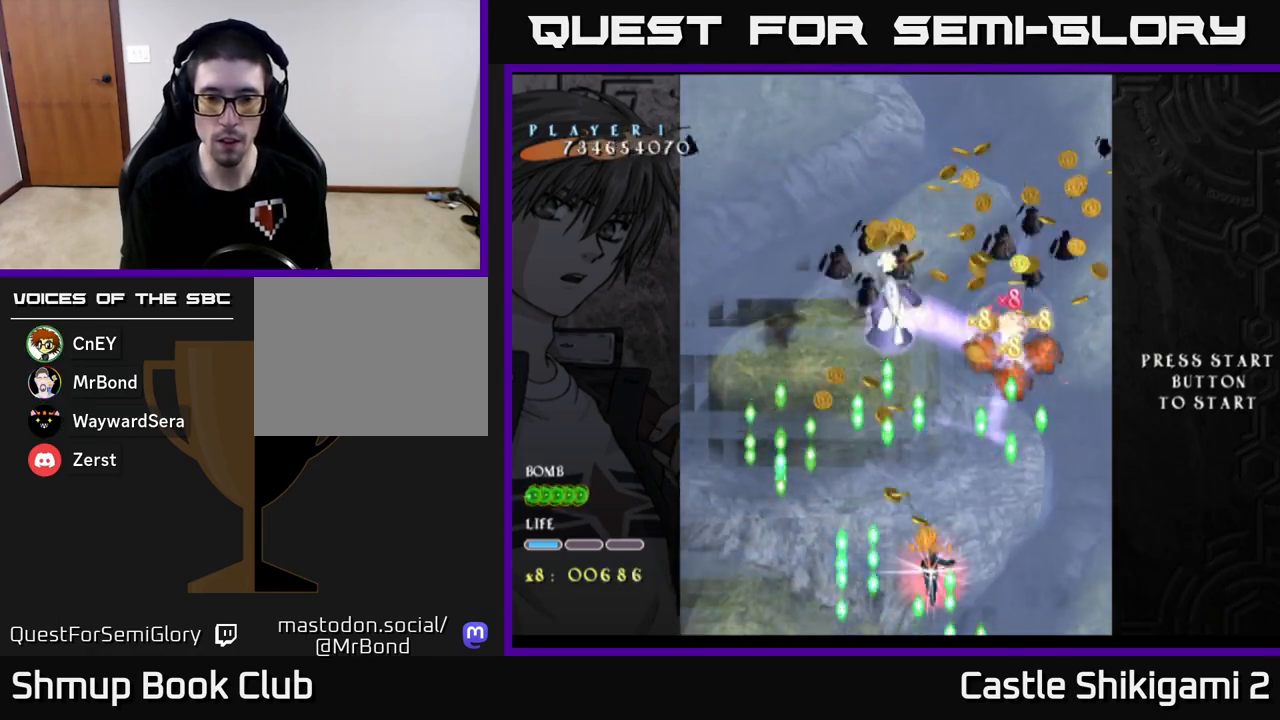
{"buttons": ["X", "DPAD_LEFT"], "left_stick": "center", "events": [[417, "DPAD_LEFT", "down"]]}
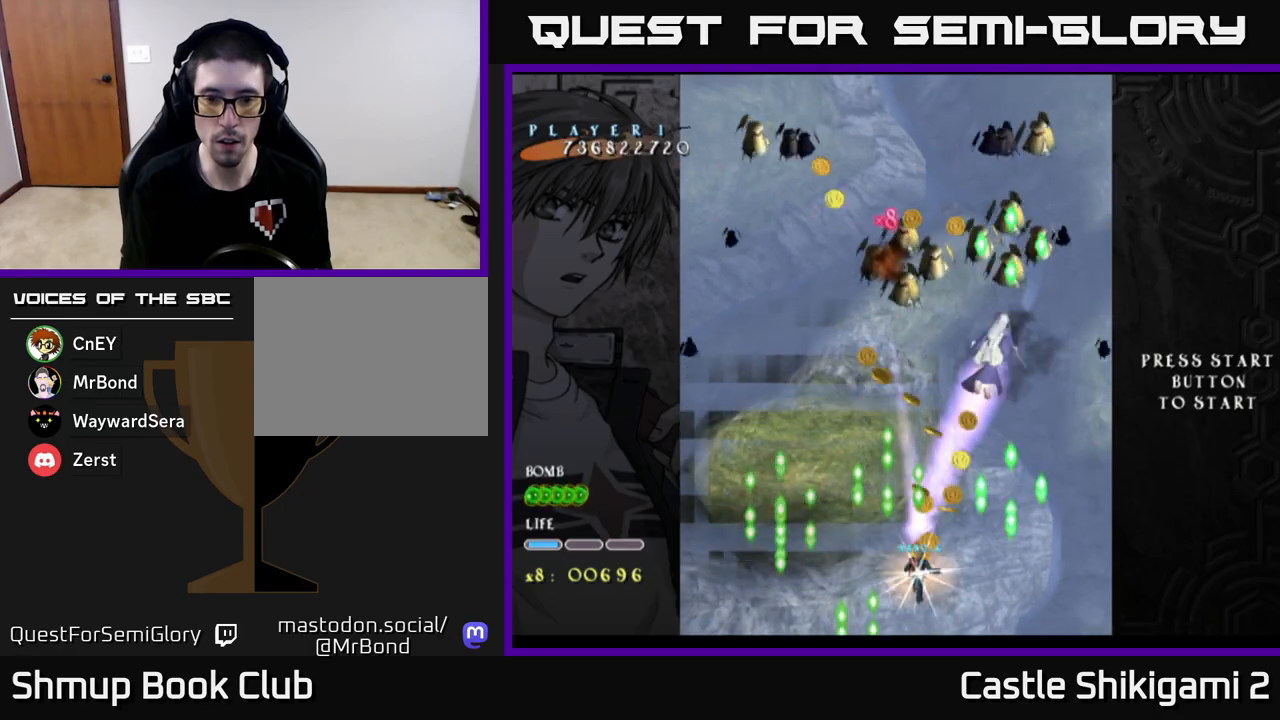
{"buttons": ["X"], "left_stick": "center", "events": [[50, "DPAD_LEFT", "up"], [333, "DPAD_LEFT", "down"], [367, "DPAD_LEFT", "up"]]}
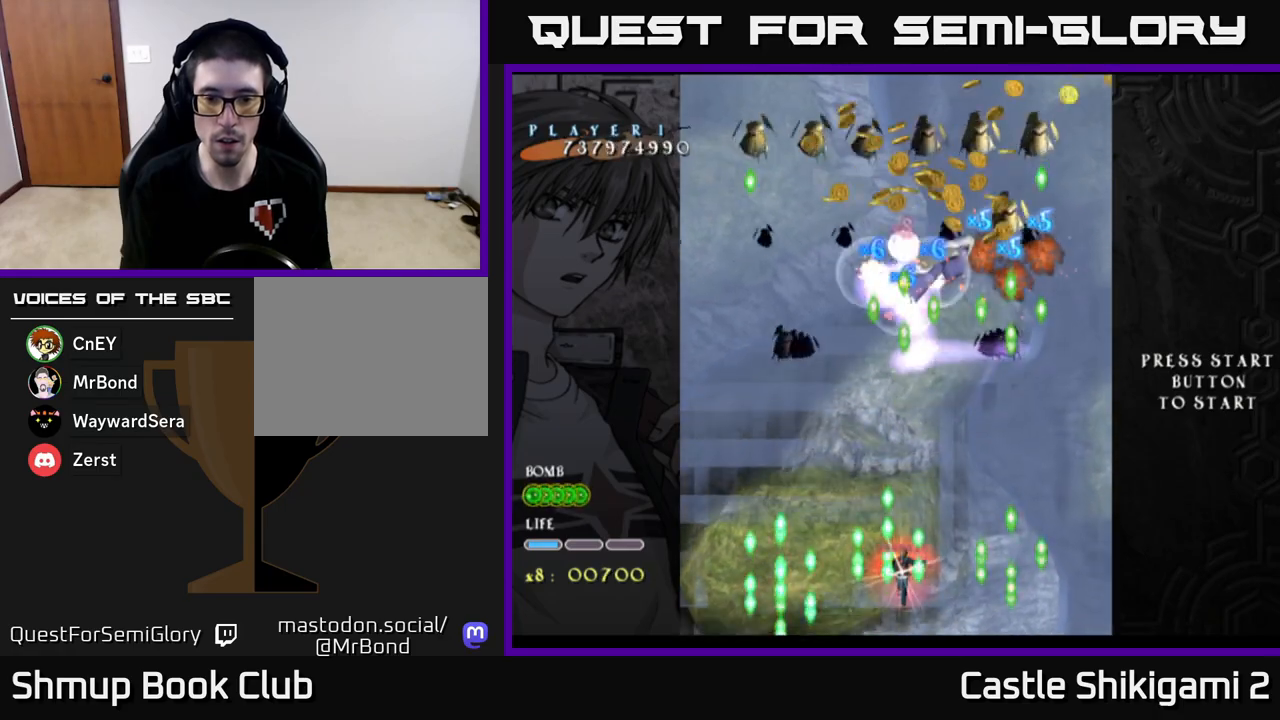
{"buttons": ["X"], "left_stick": "center", "events": []}
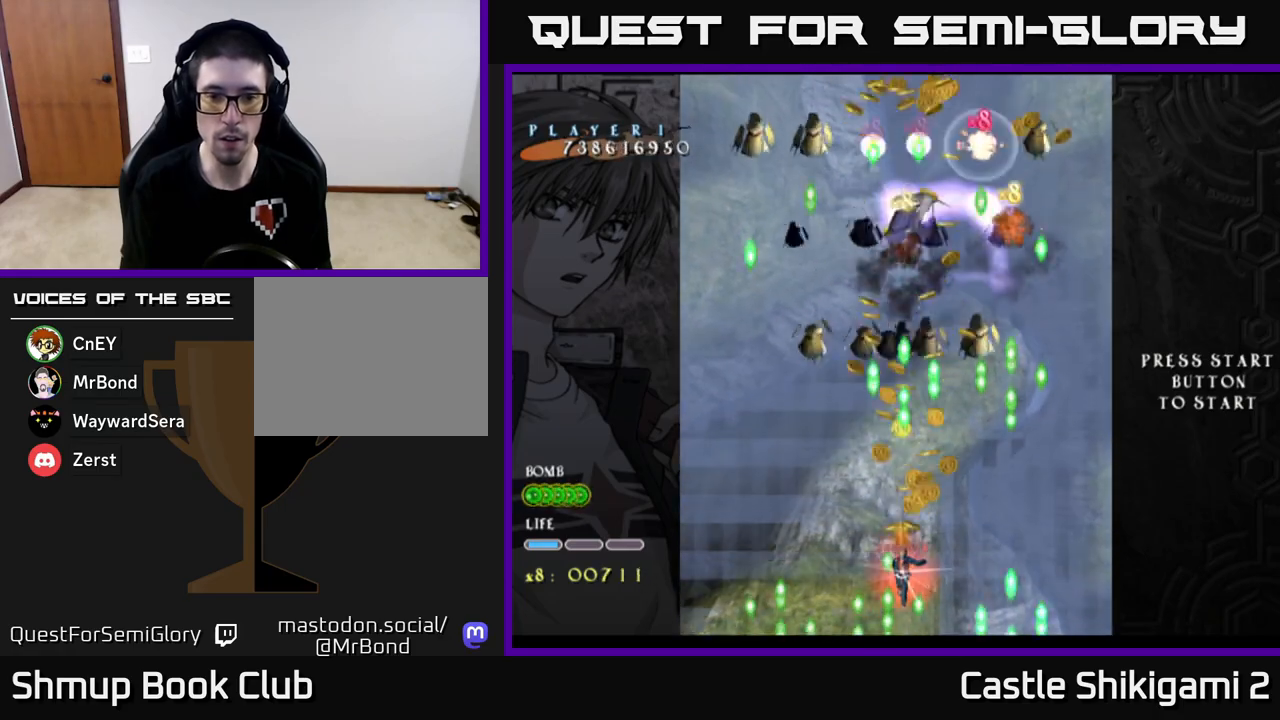
{"buttons": ["X"], "left_stick": "center", "events": [[367, "DPAD_RIGHT", "down"], [483, "DPAD_RIGHT", "up"]]}
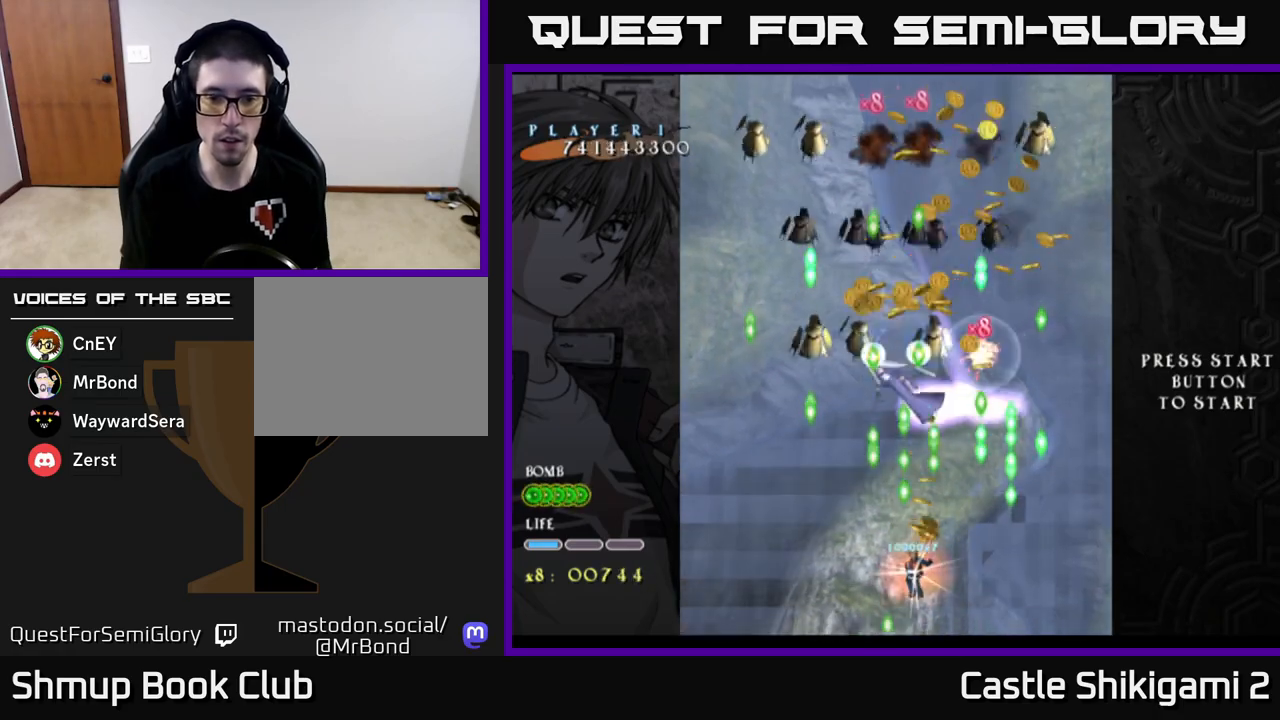
{"buttons": ["X"], "left_stick": "center", "events": [[317, "DPAD_UP", "down"], [500, "DPAD_UP", "up"]]}
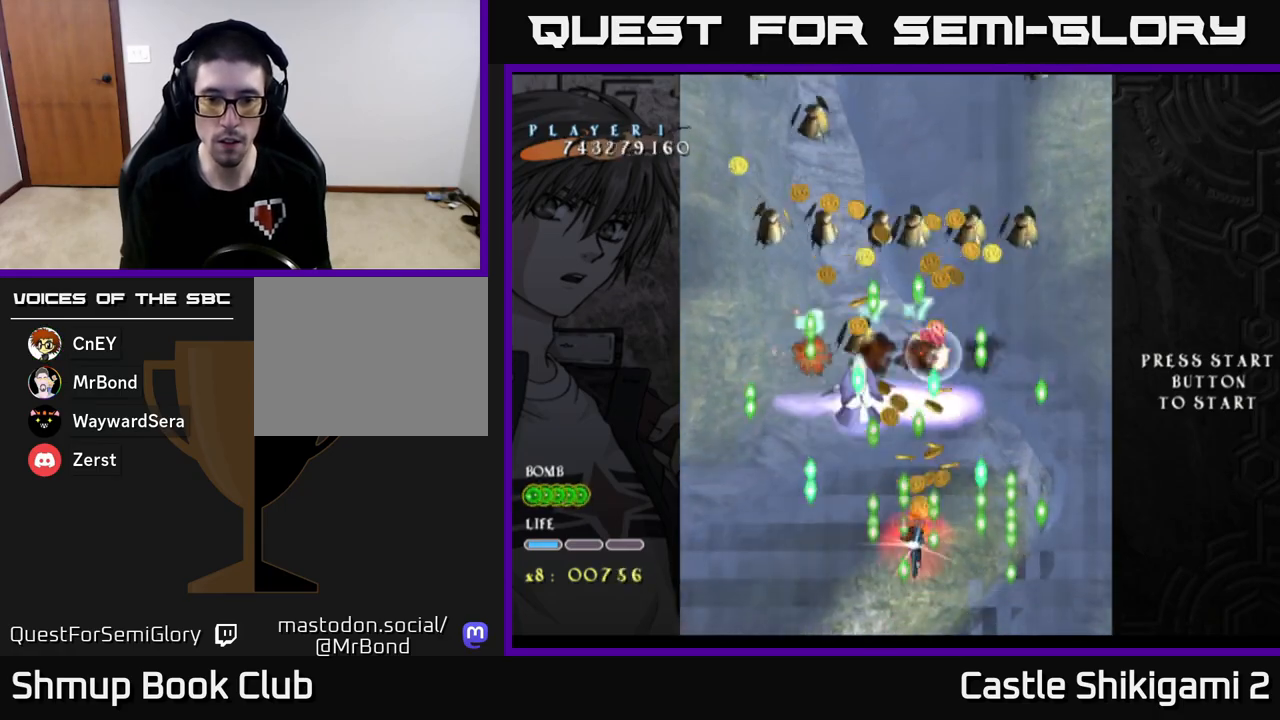
{"buttons": ["X"], "left_stick": "center", "events": [[350, "DPAD_DOWN", "down"], [467, "DPAD_DOWN", "up"]]}
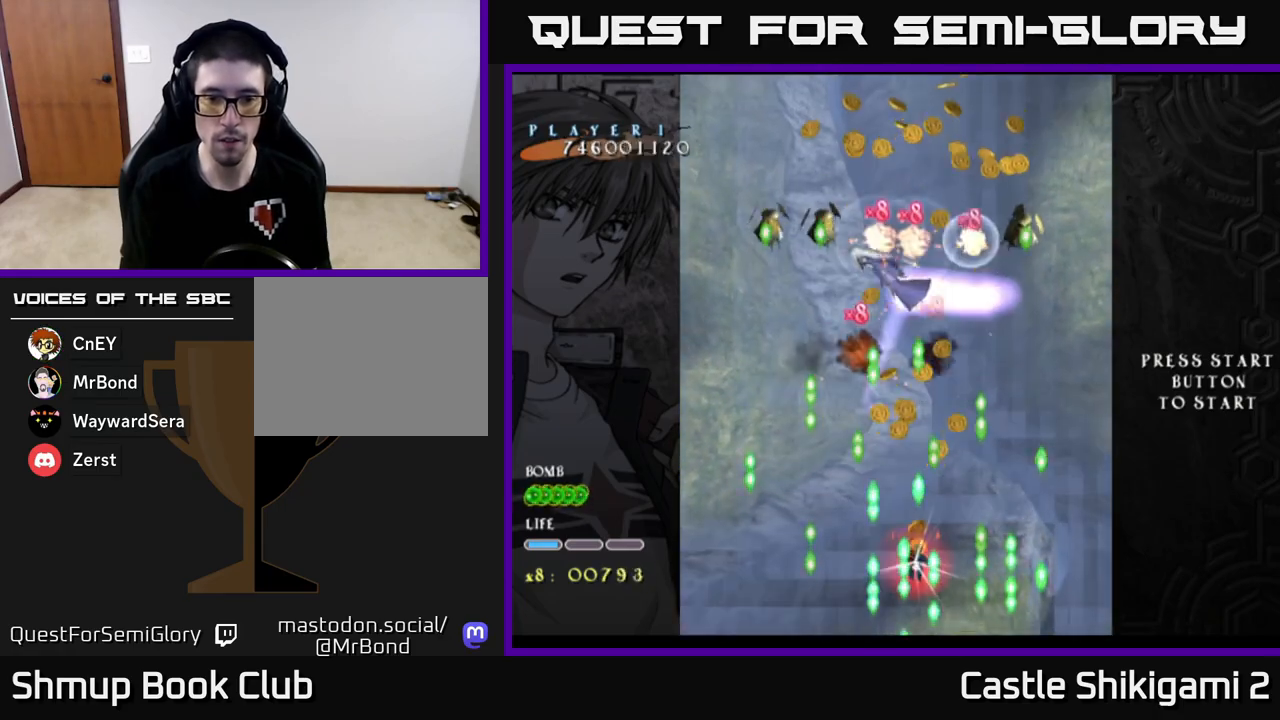
{"buttons": ["X"], "left_stick": "center", "events": [[250, "DPAD_LEFT", "down"], [350, "DPAD_LEFT", "up"]]}
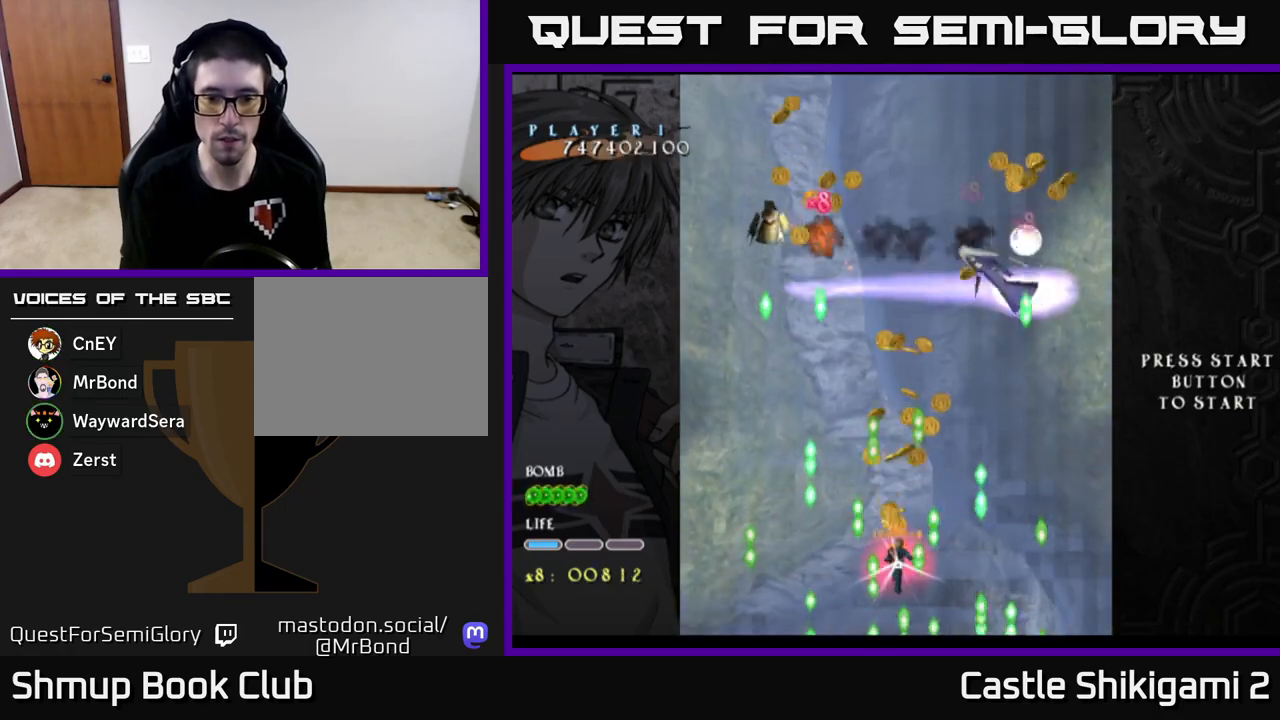
{"buttons": ["X"], "left_stick": "center", "events": [[167, "DPAD_RIGHT", "down"], [283, "DPAD_RIGHT", "up"]]}
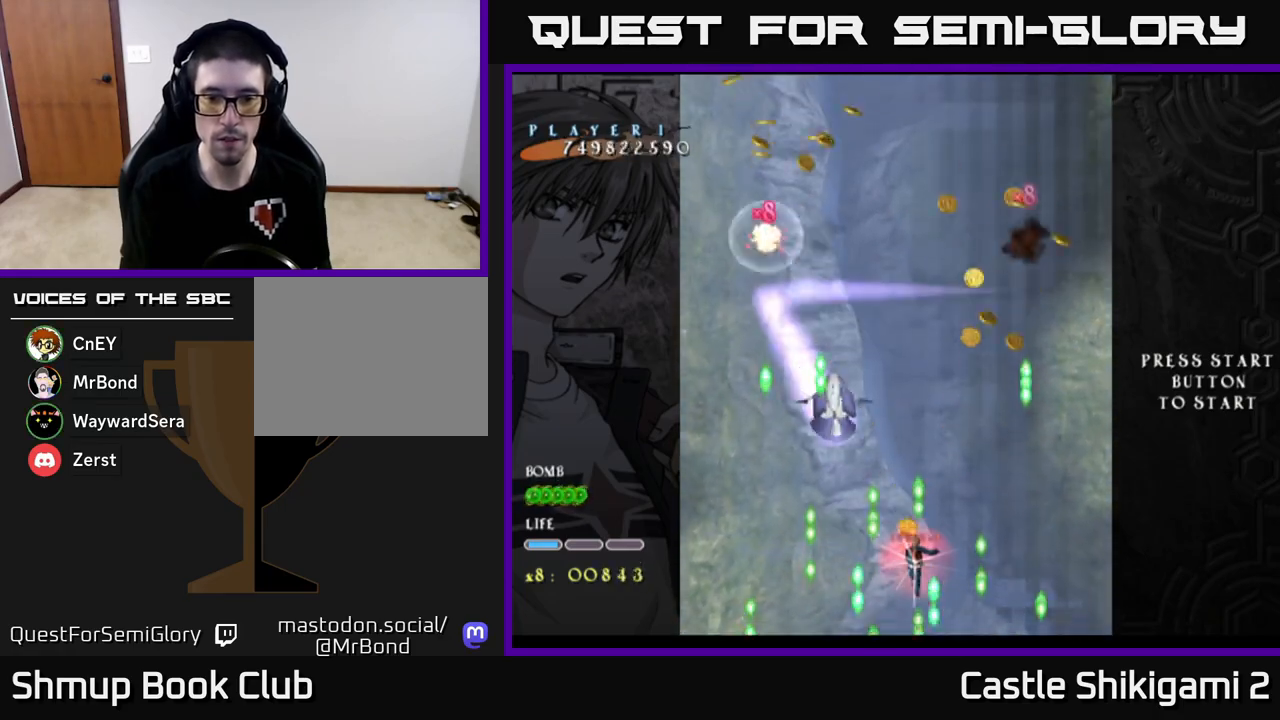
{"buttons": ["X"], "left_stick": "center", "events": [[117, "DPAD_RIGHT", "down"], [233, "DPAD_RIGHT", "up"]]}
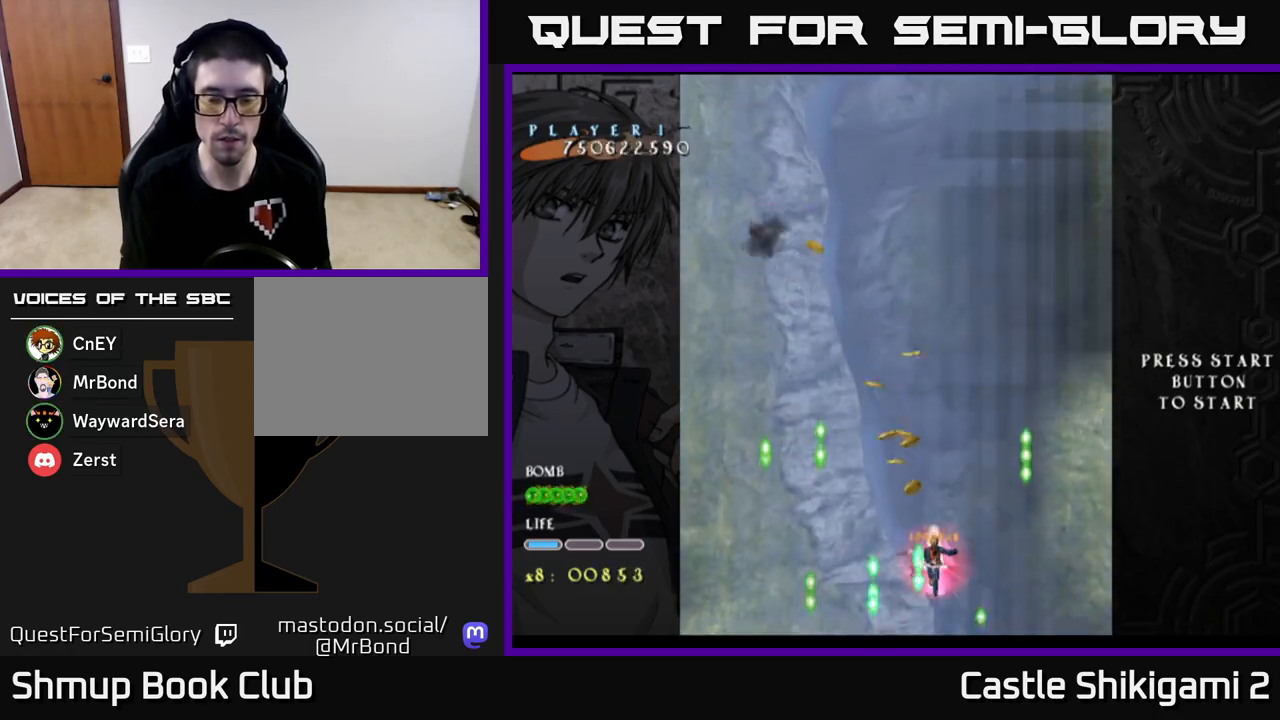
{"buttons": ["X", "DPAD_UP"], "left_stick": "center", "events": [[383, "DPAD_UP", "down"]]}
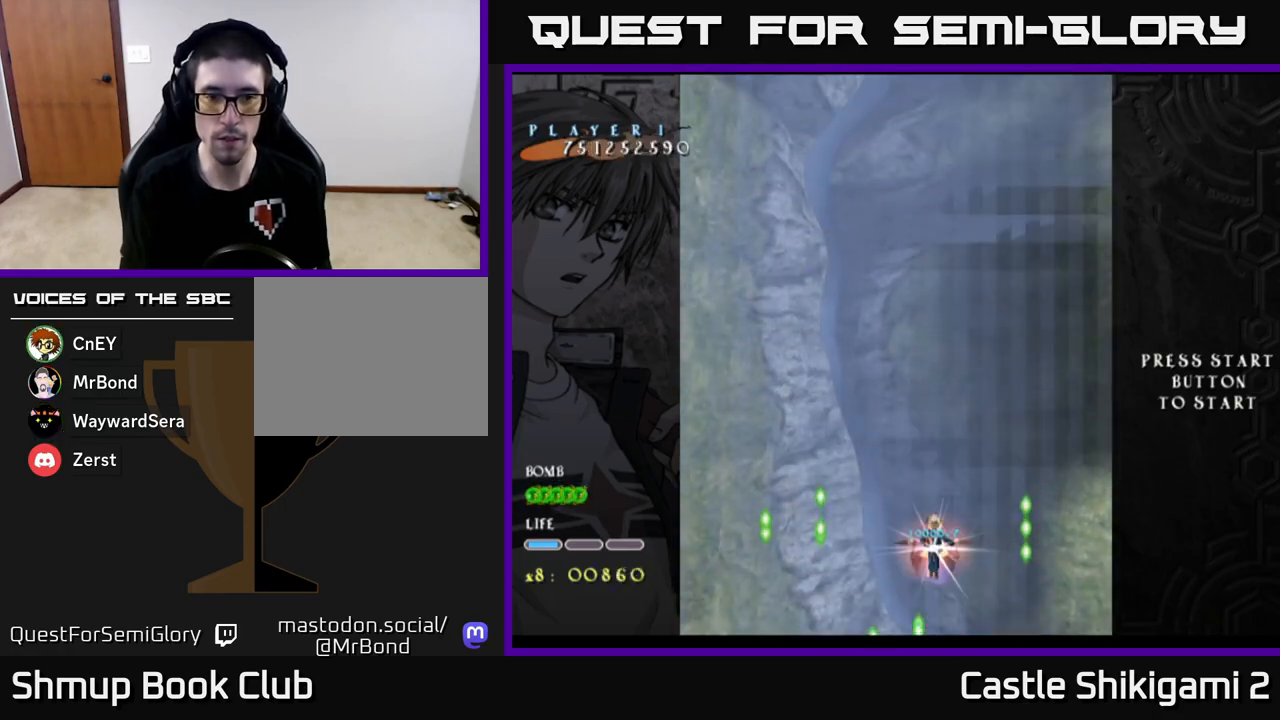
{"buttons": ["B", "DPAD_UP"], "left_stick": "center", "events": [[17, "DPAD_LEFT", "down"], [167, "DPAD_LEFT", "up"], [317, "B", "down"], [350, "X", "up"]]}